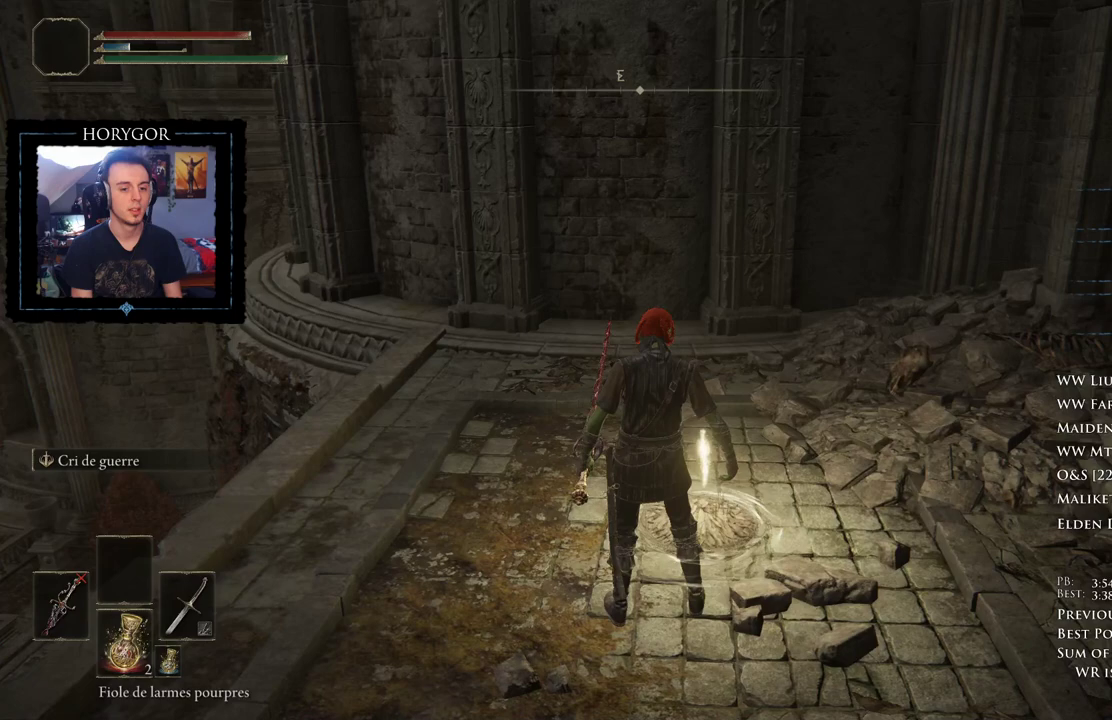
Gameplay with a controller (Xbox layout); each line is a JSON object with the inputs held at the frame after it. Not read: DPAD_UP R2 SELECT START.
{"buttons": [], "left_stick": "center", "right_stick": "center"}
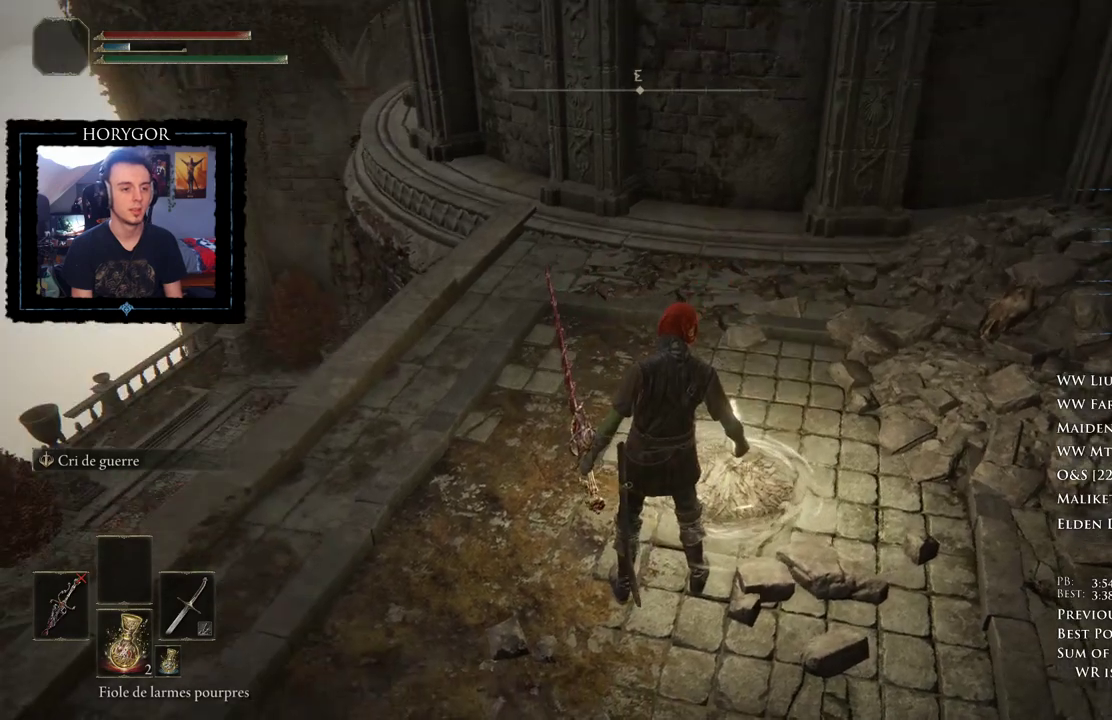
{"buttons": [], "left_stick": "center", "right_stick": "right"}
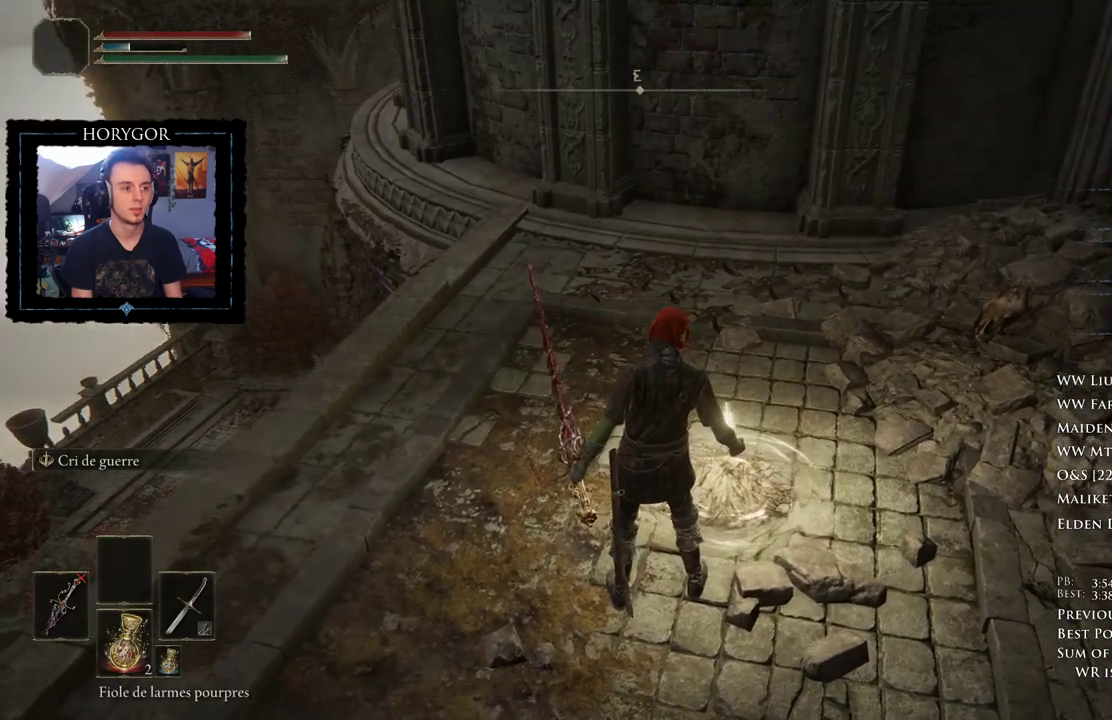
{"buttons": [], "left_stick": "center", "right_stick": "center"}
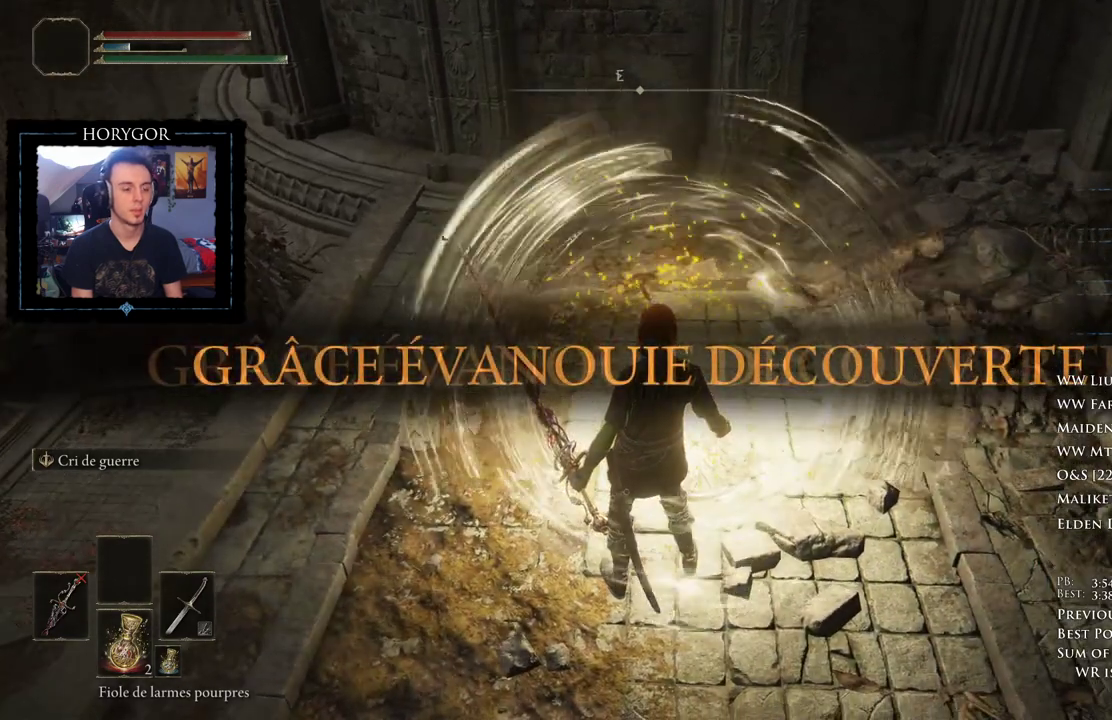
{"buttons": [], "left_stick": "center", "right_stick": "center"}